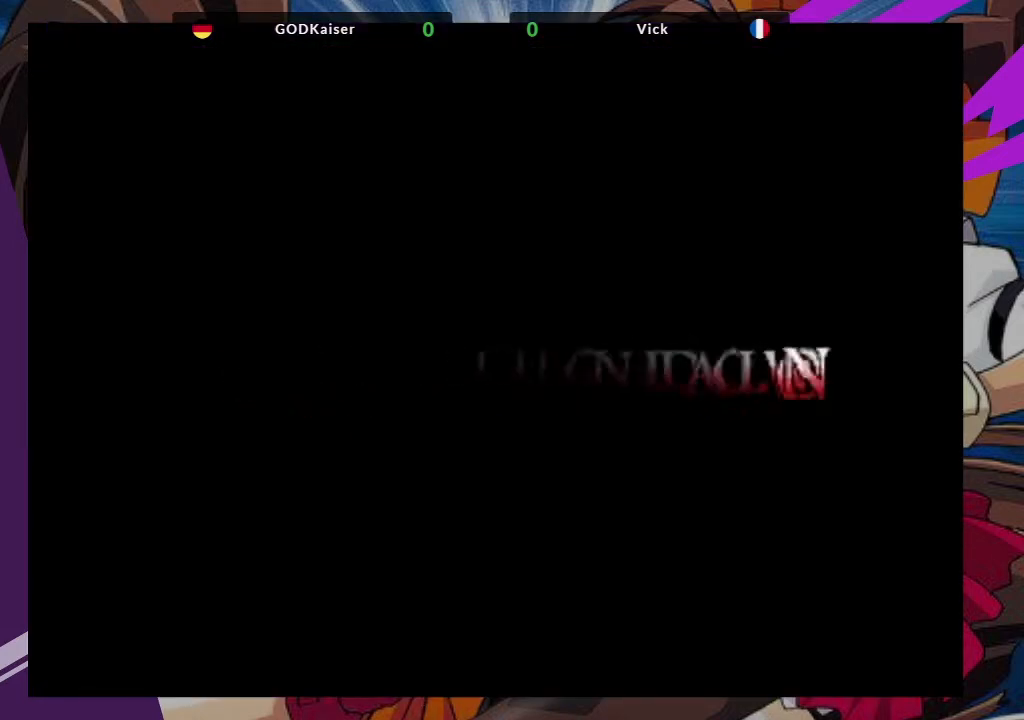
Gameplay with a controller (arcade stick); each line is a JSON object with the inputs held at the frame after it (dt_ms = milliseconds from this image to that frame). "events" lists button and stick changes between this image and that frame as [ms after this image, input, new state], when the widget could be followed in between. Not read: L3 R3.
{"dt_ms": 500, "buttons": [], "left_stick": "up-left", "events": [[467, "left_stick", "up-left"]]}
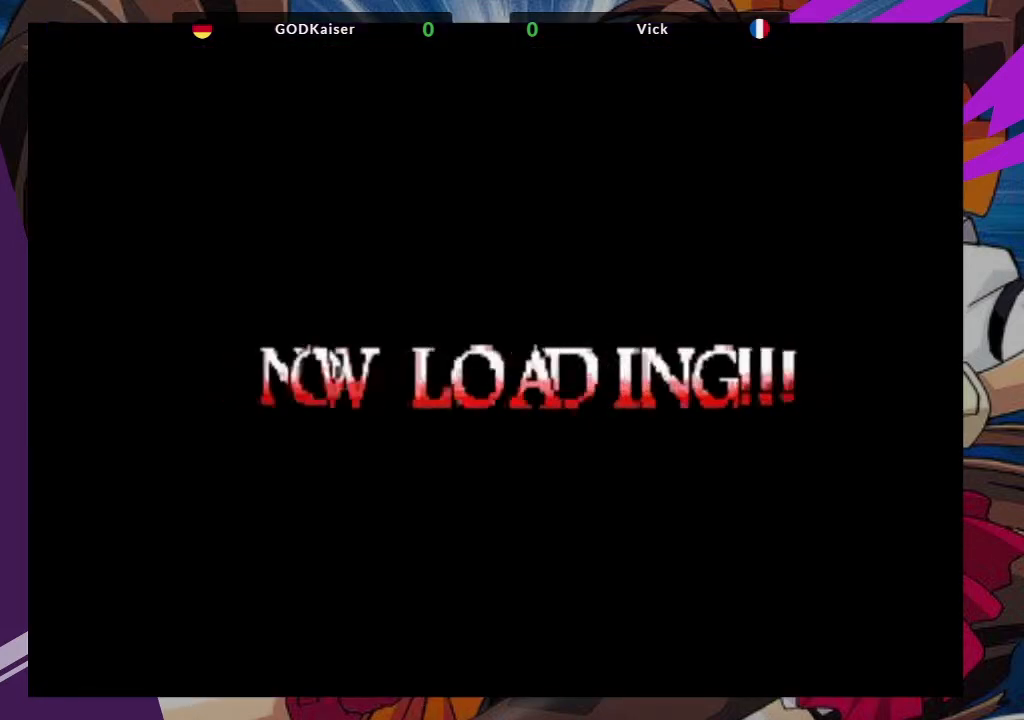
{"dt_ms": 500, "buttons": [], "left_stick": "center", "events": [[350, "left_stick", "center"]]}
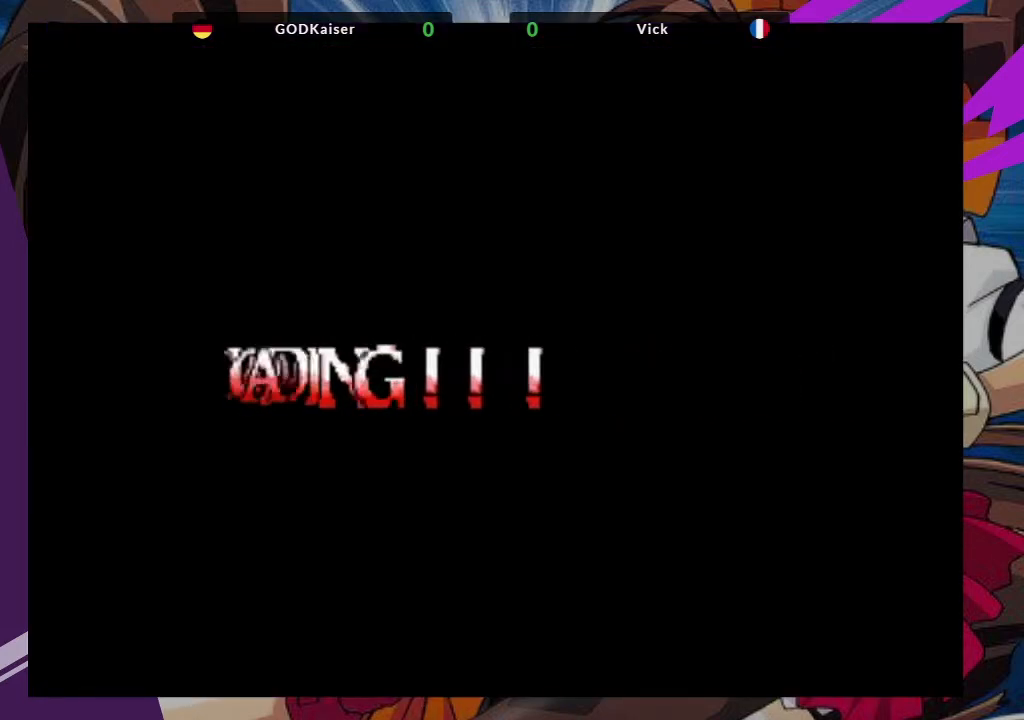
{"dt_ms": 500, "buttons": [], "left_stick": "center", "events": []}
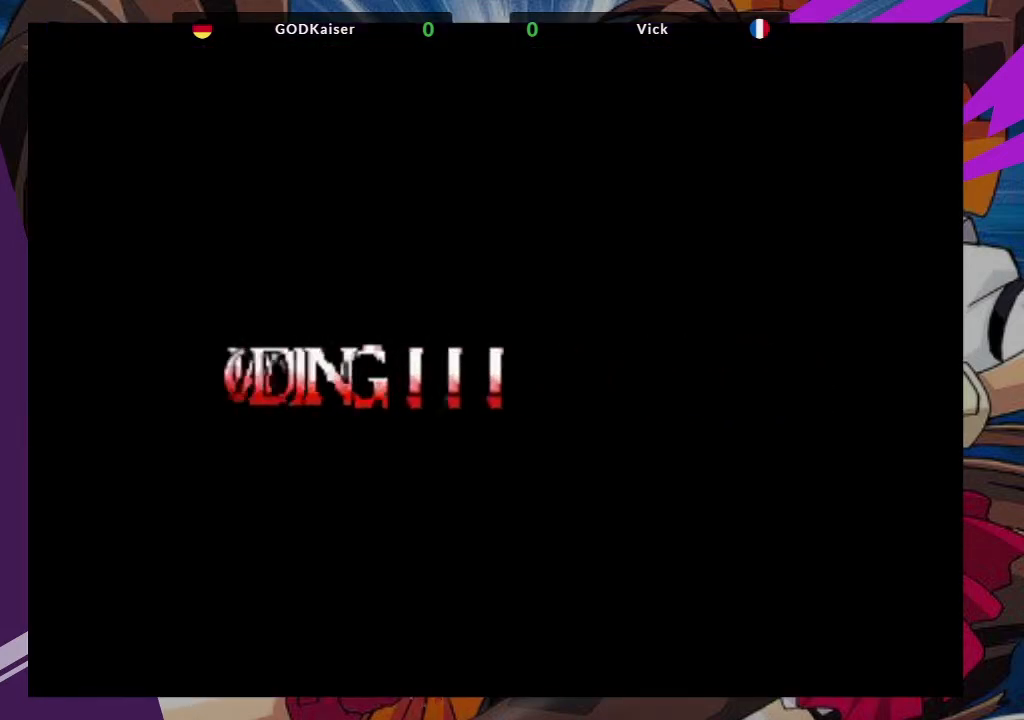
{"dt_ms": 1000, "buttons": [], "left_stick": "up-left"}
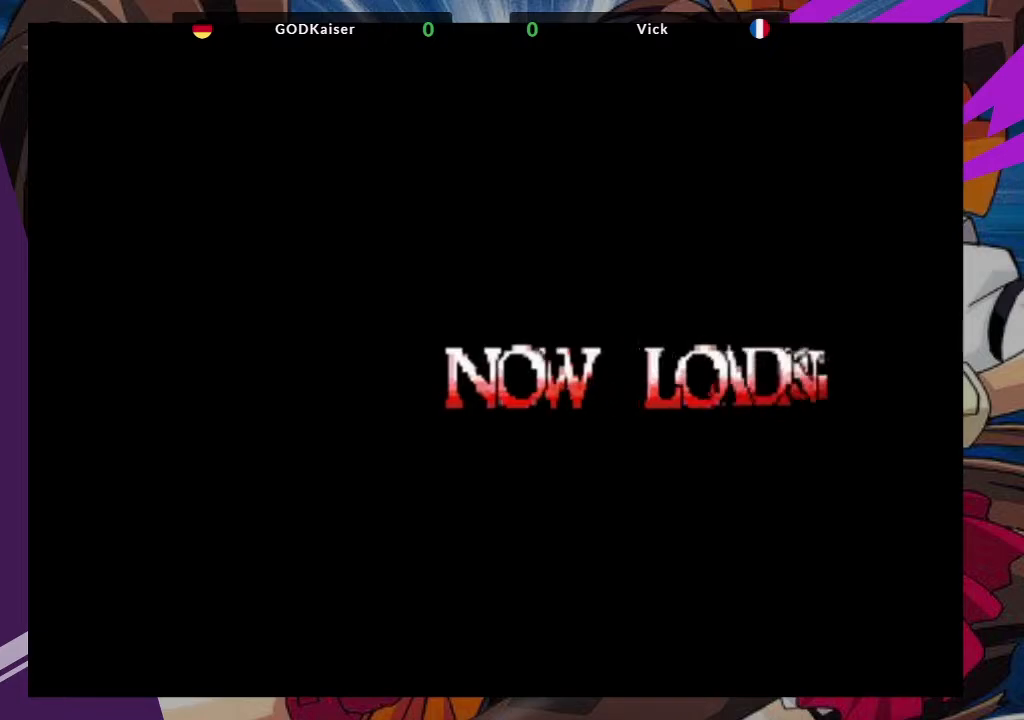
{"dt_ms": 500, "buttons": [], "left_stick": "up-left", "events": []}
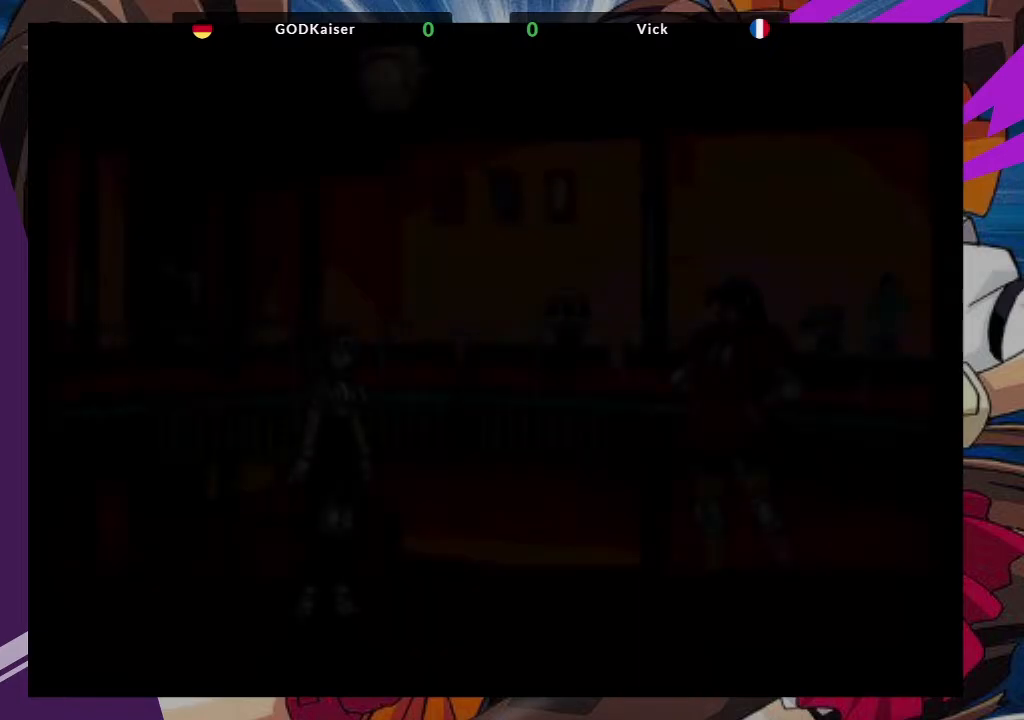
{"dt_ms": 500, "buttons": [], "left_stick": "center", "events": [[333, "left_stick", "center"]]}
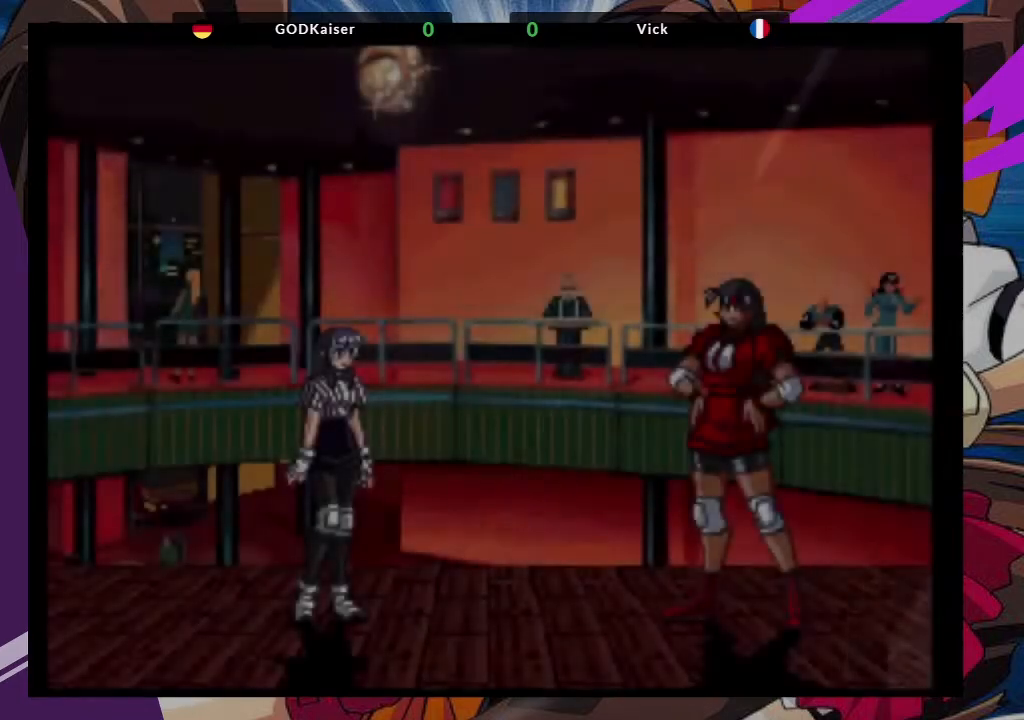
{"dt_ms": 500, "buttons": [], "left_stick": "center", "events": []}
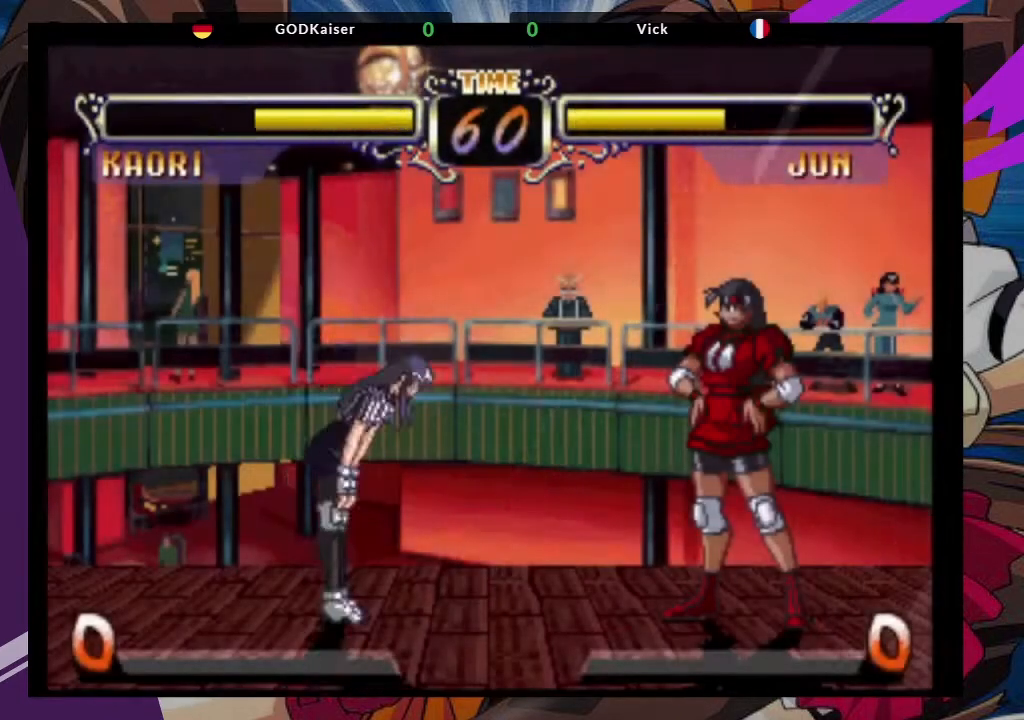
{"dt_ms": 500, "buttons": [], "left_stick": "center", "events": []}
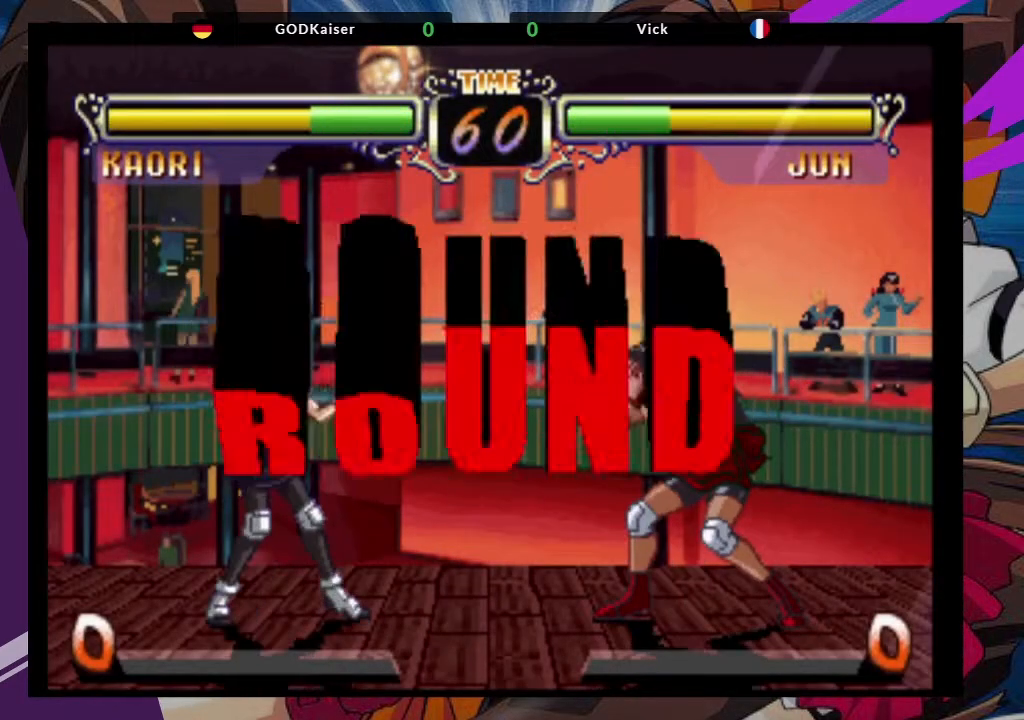
{"dt_ms": 500, "buttons": [], "left_stick": "center", "events": []}
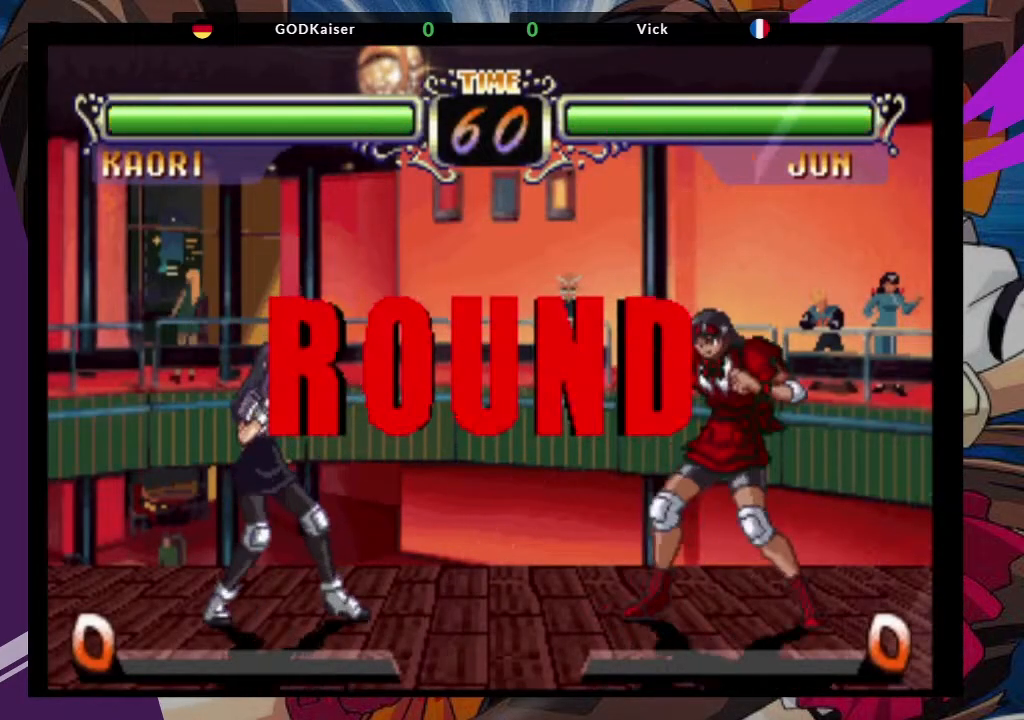
{"dt_ms": 500, "buttons": [], "left_stick": "center", "events": []}
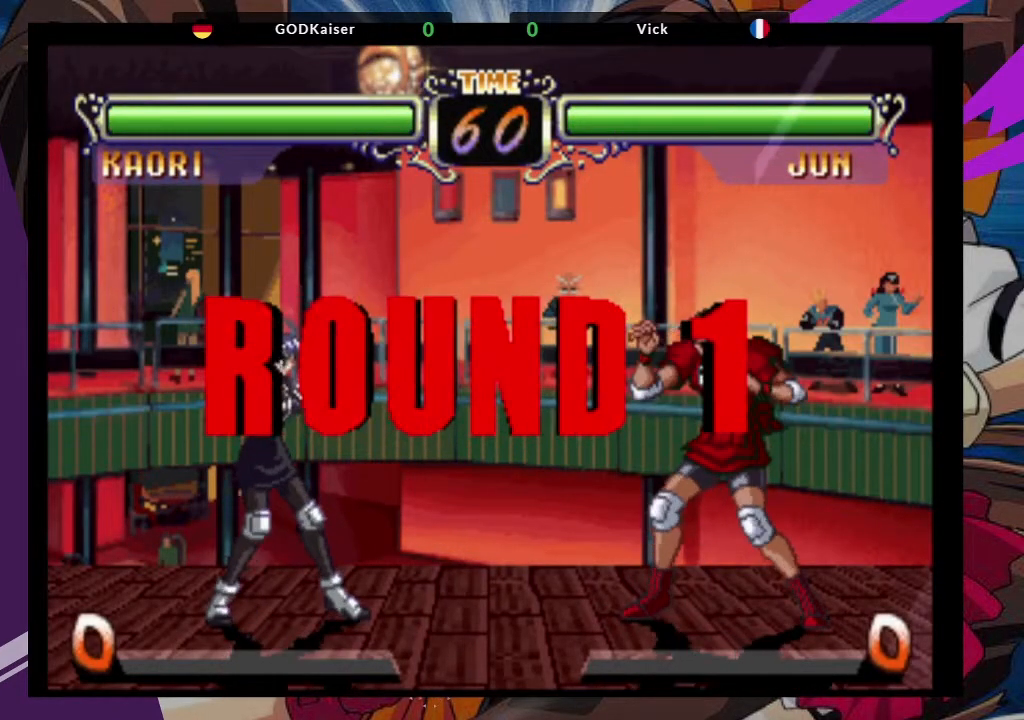
{"dt_ms": 500, "buttons": [], "left_stick": "center", "events": []}
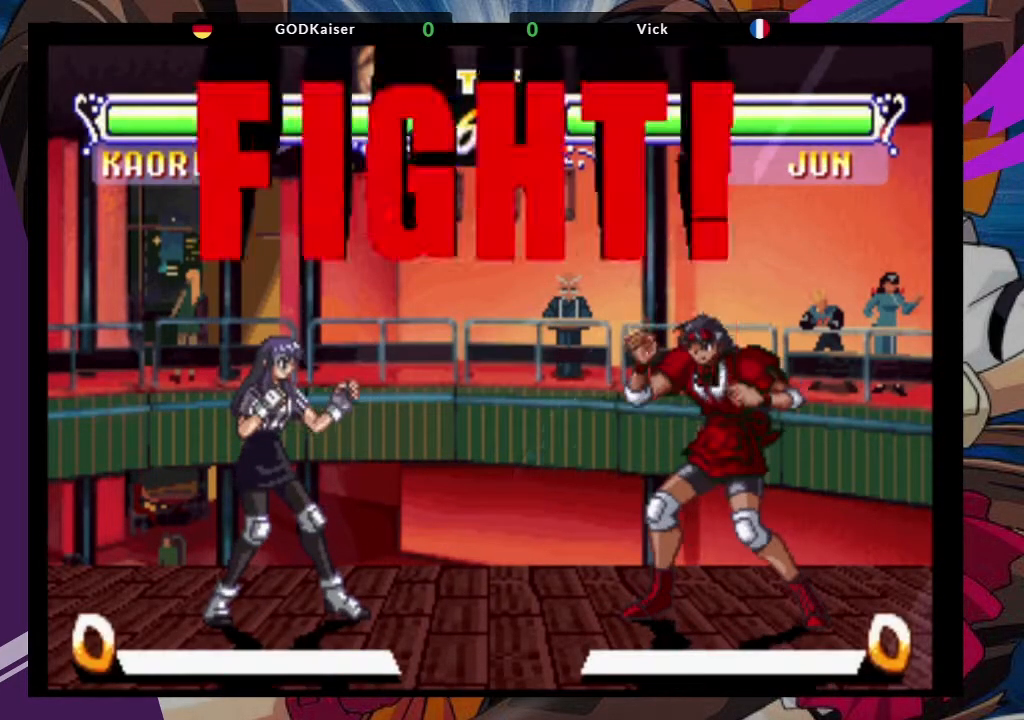
{"dt_ms": 500, "buttons": [], "left_stick": "up-left", "events": [[417, "left_stick", "up-left"]]}
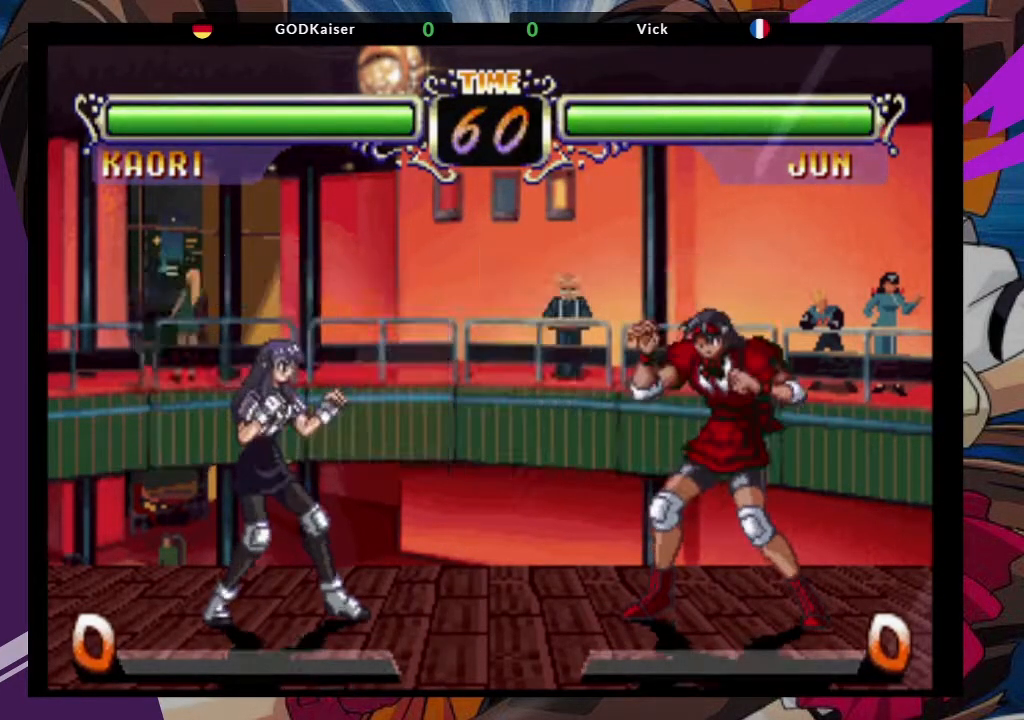
{"dt_ms": 500, "buttons": ["TRIANGLE"], "left_stick": "center", "events": [[83, "CROSS", "down"], [183, "left_stick", "center"], [233, "CROSS", "up"], [433, "TRIANGLE", "down"]]}
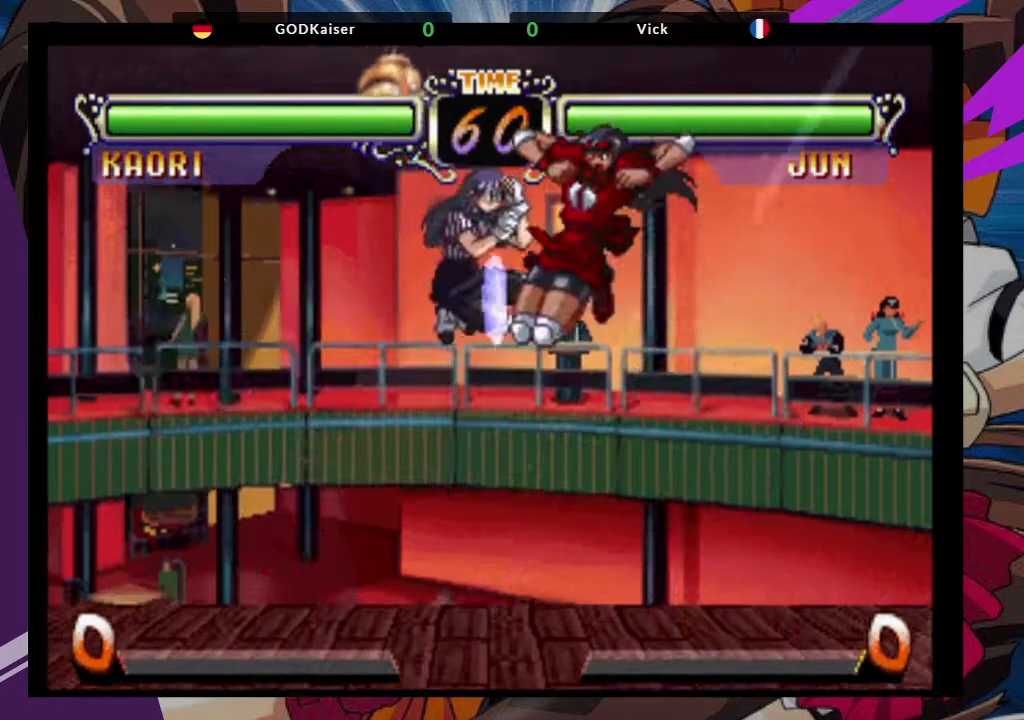
{"dt_ms": 500, "buttons": [], "left_stick": "up-left", "events": [[50, "TRIANGLE", "up"], [417, "left_stick", "up-left"]]}
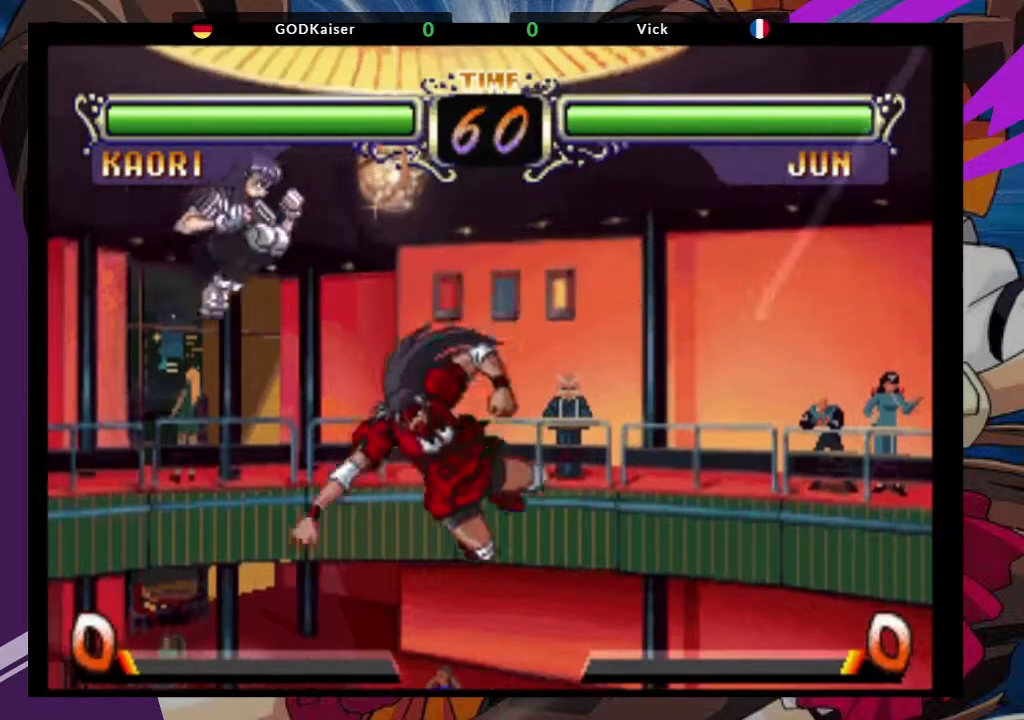
{"dt_ms": 500, "buttons": ["CIRCLE"], "left_stick": "center", "events": [[117, "SQUARE", "down"], [200, "left_stick", "center"], [267, "SQUARE", "up"], [383, "CIRCLE", "down"]]}
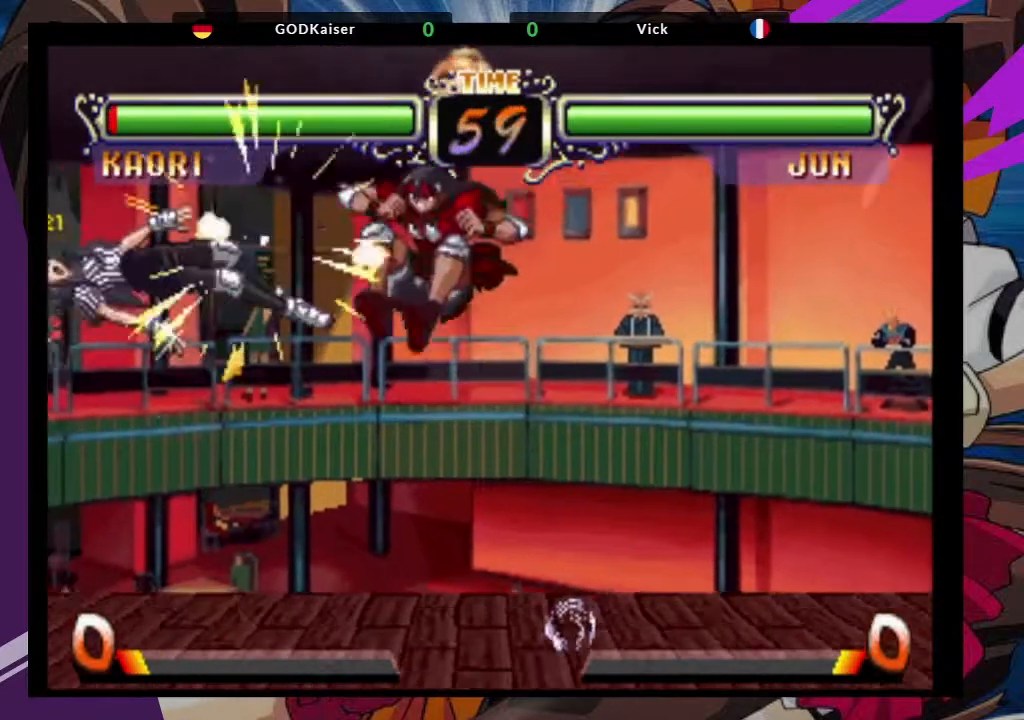
{"dt_ms": 500, "buttons": [], "left_stick": "right", "events": [[17, "CIRCLE", "up"], [483, "left_stick", "right"]]}
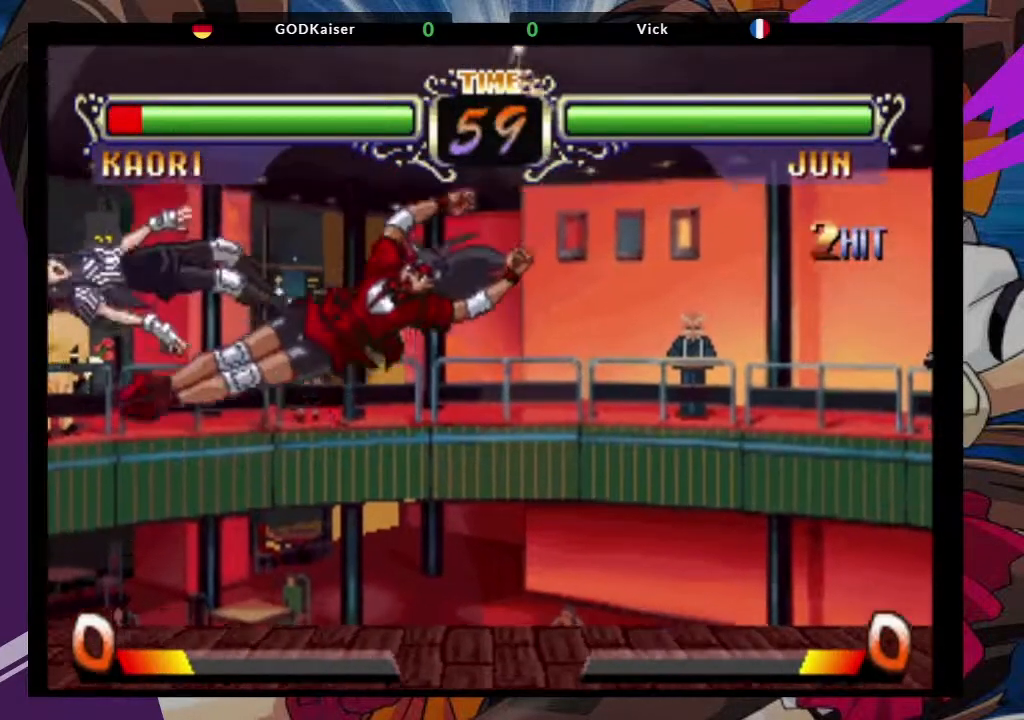
{"dt_ms": 500, "buttons": [], "left_stick": "center", "events": [[150, "left_stick", "up-right"], [317, "CROSS", "down"], [400, "left_stick", "center"], [450, "CROSS", "up"]]}